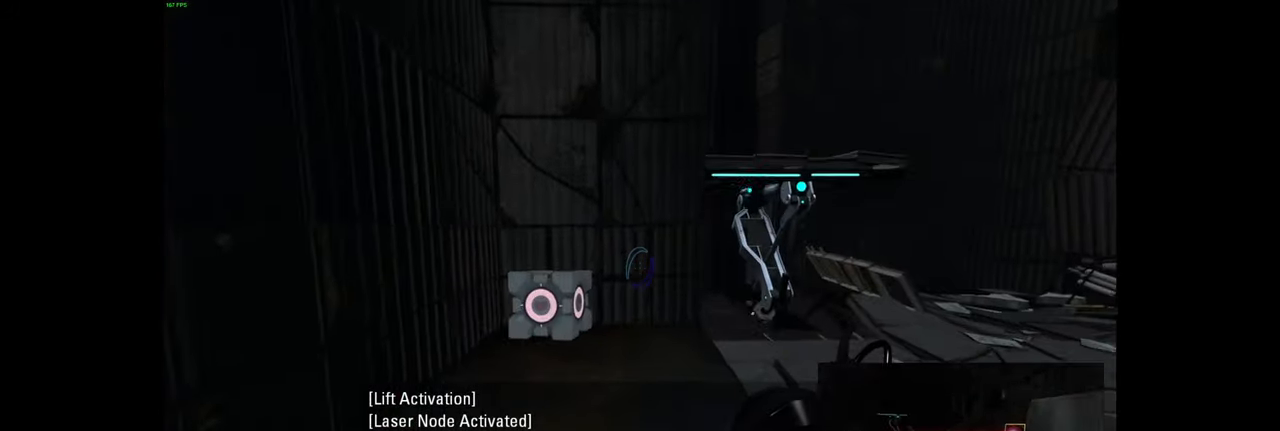
Gameplay with keyboard and mouse; each line is a JSON object with the keys and mouse buttons held at the frame after it. "events" lists presses ("down") and releases ("up") of "a", "ctrl", "d", "e", "f", "q", "r", "s", "shift", "space", "tab", "w", "mouse_left", "mouse_wheel", "mouse_right", "mouse_mb4" and "mouse_mb5" between this image and that frame as [ms after this image, input, new state], when the widget could be followed in between. "mouse_left", "mouse_wheel", "mouse_right", "mouse_mb4", "mouse_mb5" = the "left", "wheel", "right", "mb4", "mb5" buttons of the "mouse" list. No other keys are recorded. "wheel" means that the mouse wheel is clicked or scrolled. Mouse movement is not recorded.
{"keys": ["w"], "mouse": [], "events": [[117, "w", "down"]]}
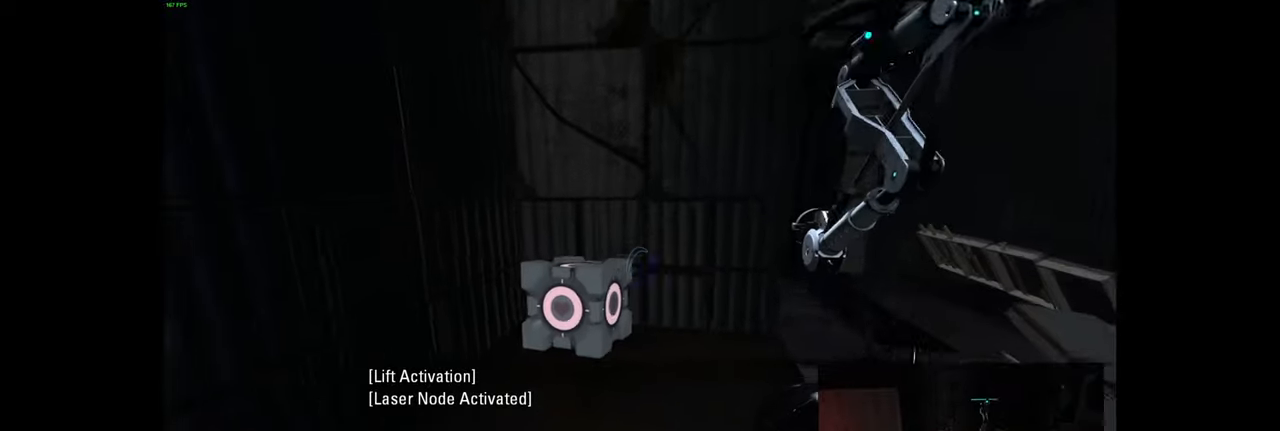
{"keys": [], "mouse": [], "events": [[267, "w", "up"]]}
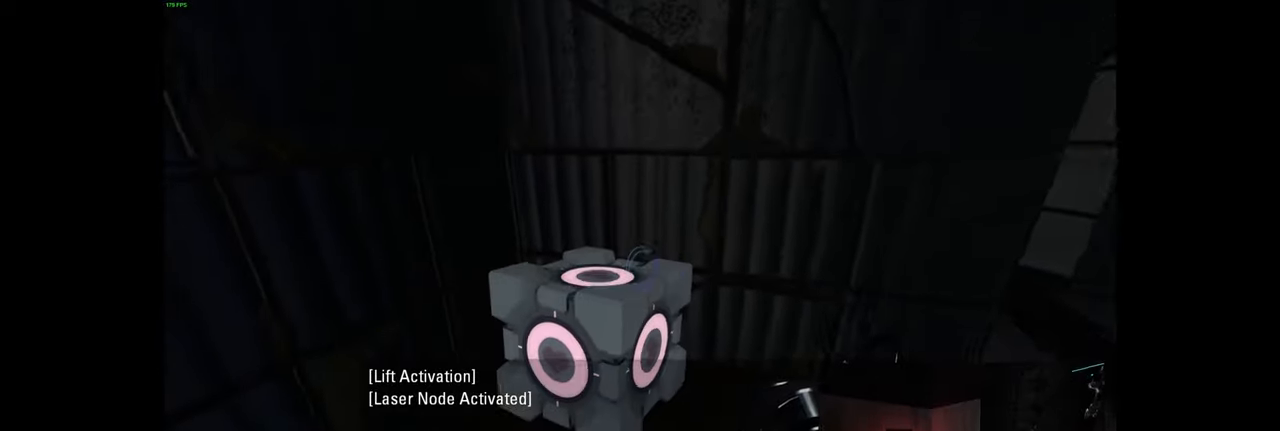
{"keys": [], "mouse": [], "events": [[217, "d", "down"], [334, "w", "down"], [367, "d", "up"], [400, "w", "up"]]}
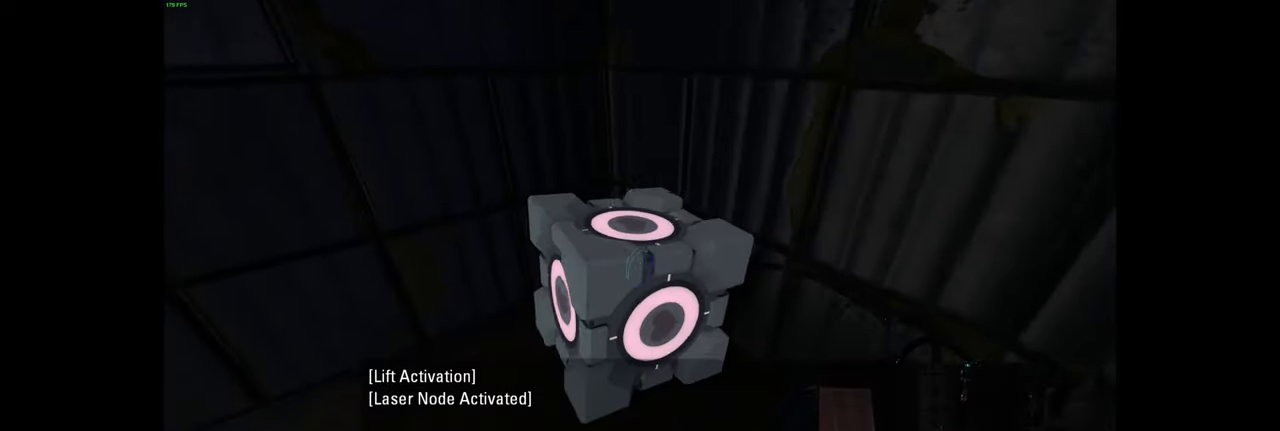
{"keys": [], "mouse": [], "events": []}
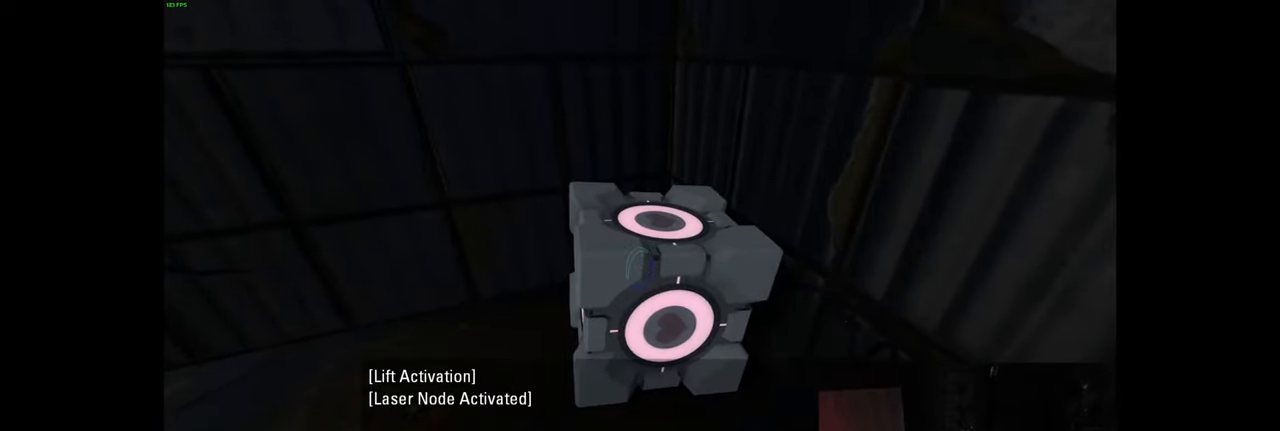
{"keys": [], "mouse": [], "events": []}
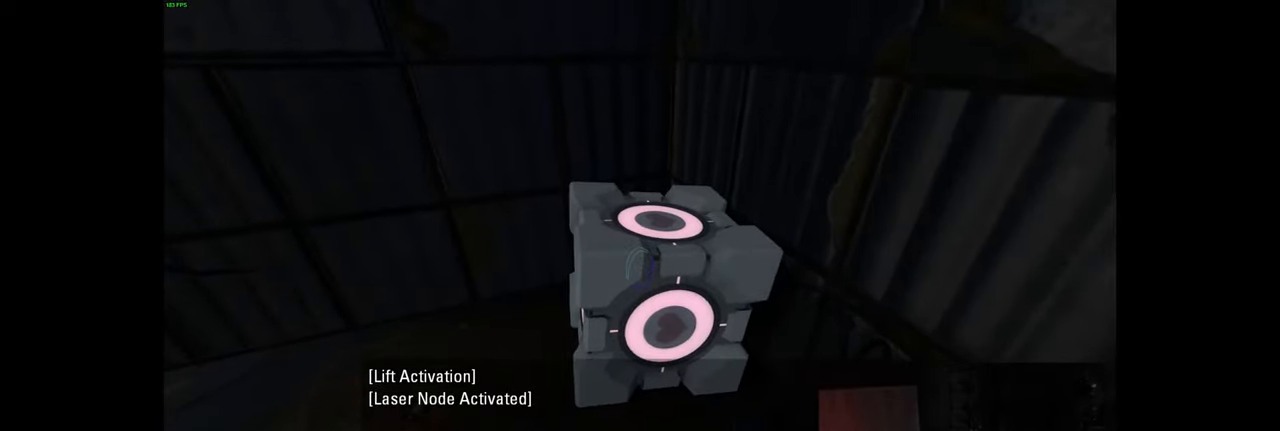
{"keys": [], "mouse": [], "events": []}
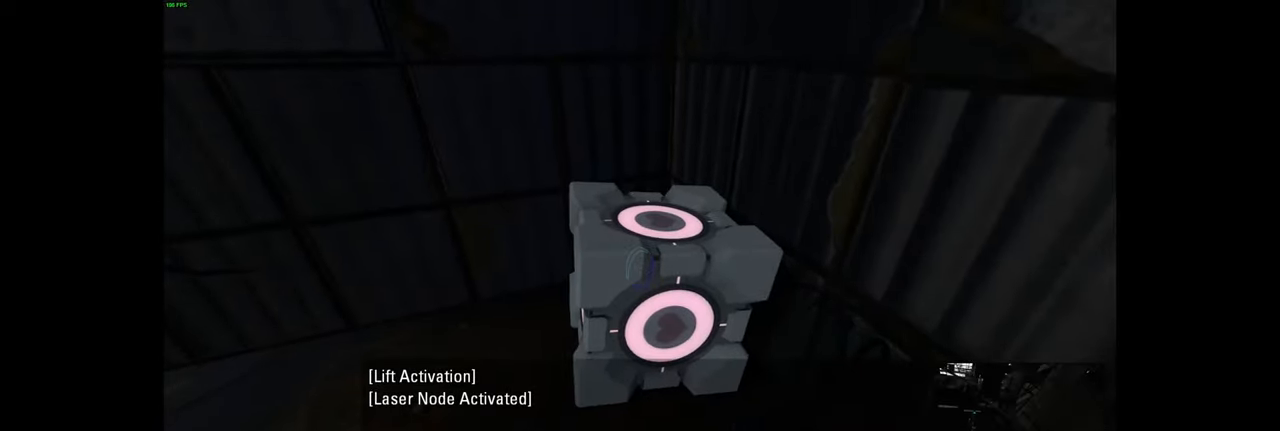
{"keys": [], "mouse": [], "events": []}
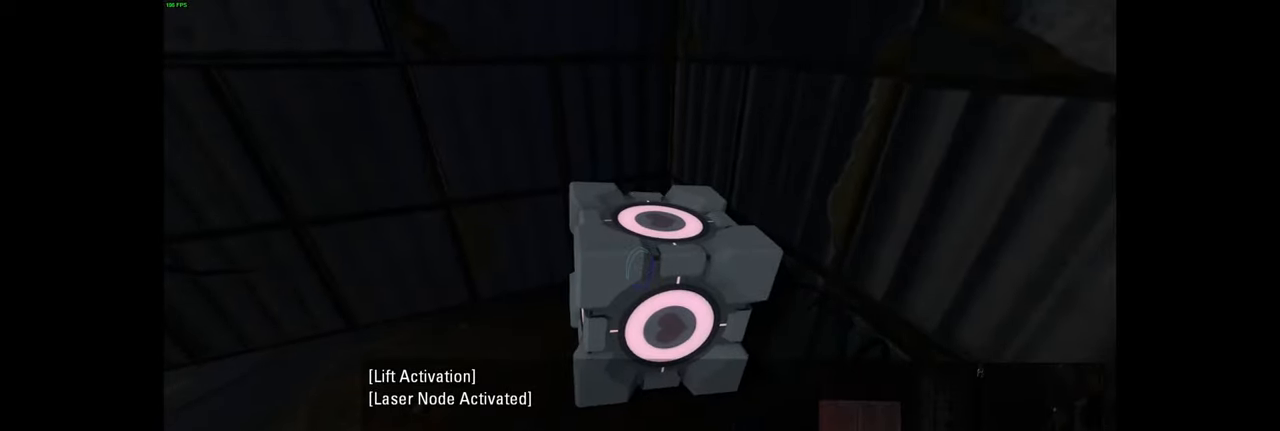
{"keys": [], "mouse": [], "events": [[317, "e", "down"], [467, "e", "up"]]}
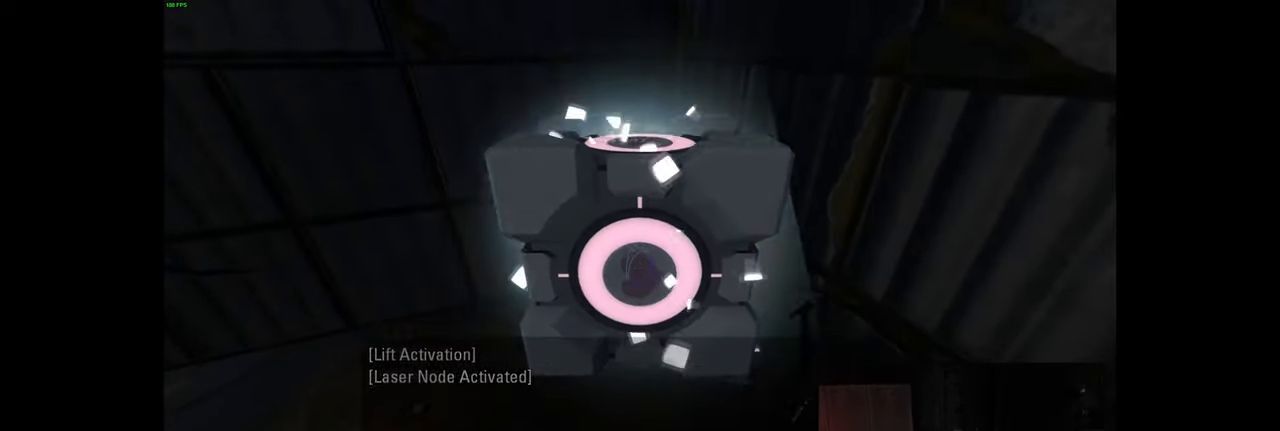
{"keys": [], "mouse": [], "events": []}
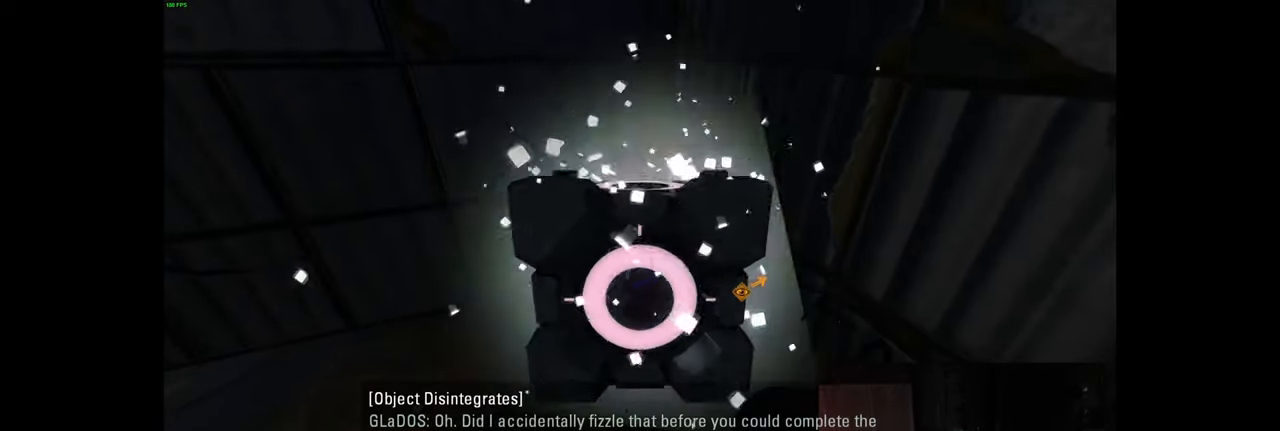
{"keys": [], "mouse": [], "events": []}
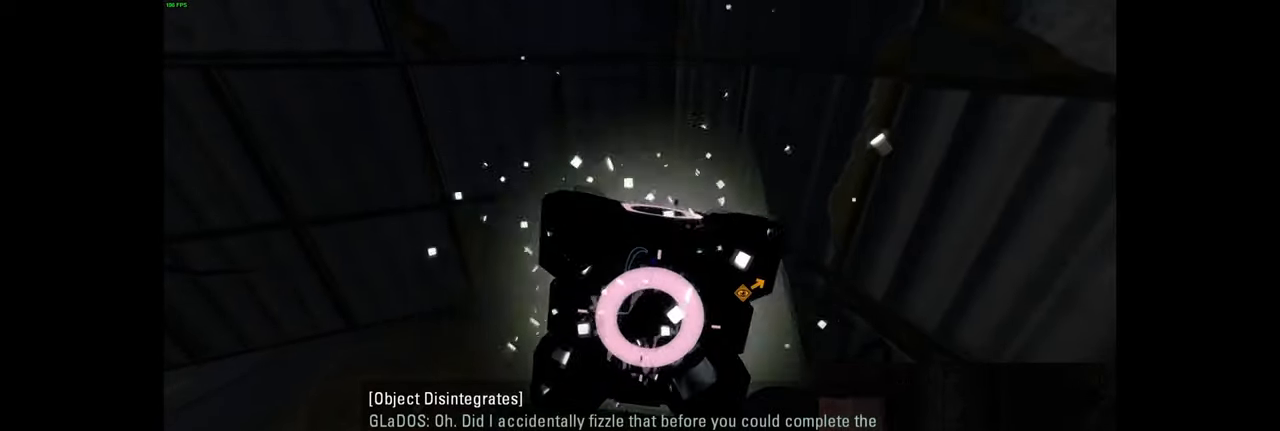
{"keys": [], "mouse": [], "events": []}
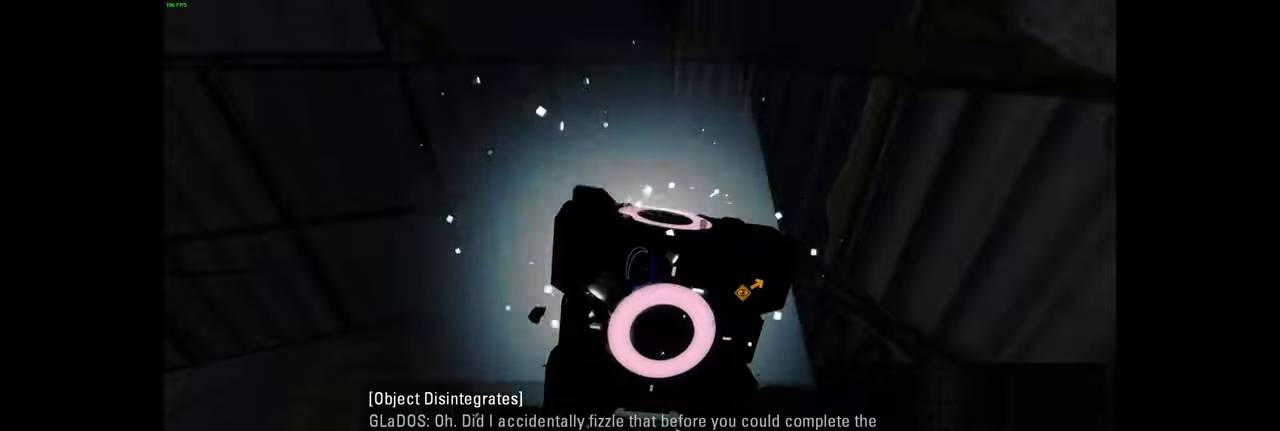
{"keys": [], "mouse": [], "events": []}
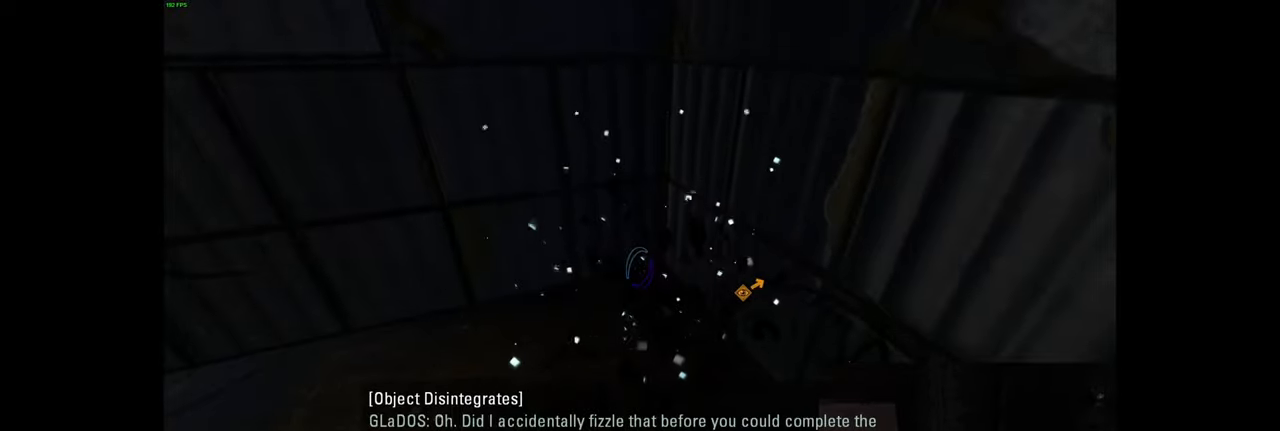
{"keys": [], "mouse": [], "events": []}
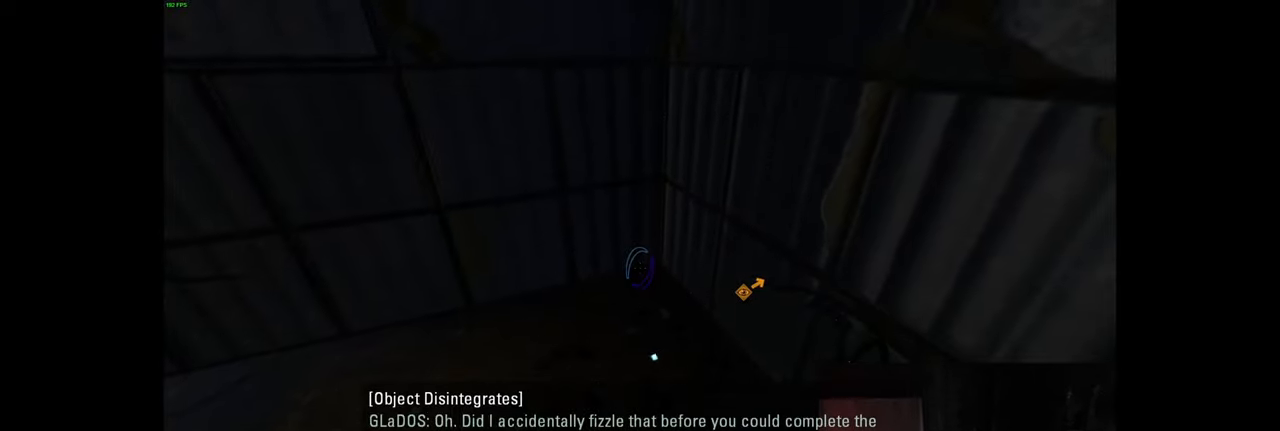
{"keys": [], "mouse": [], "events": []}
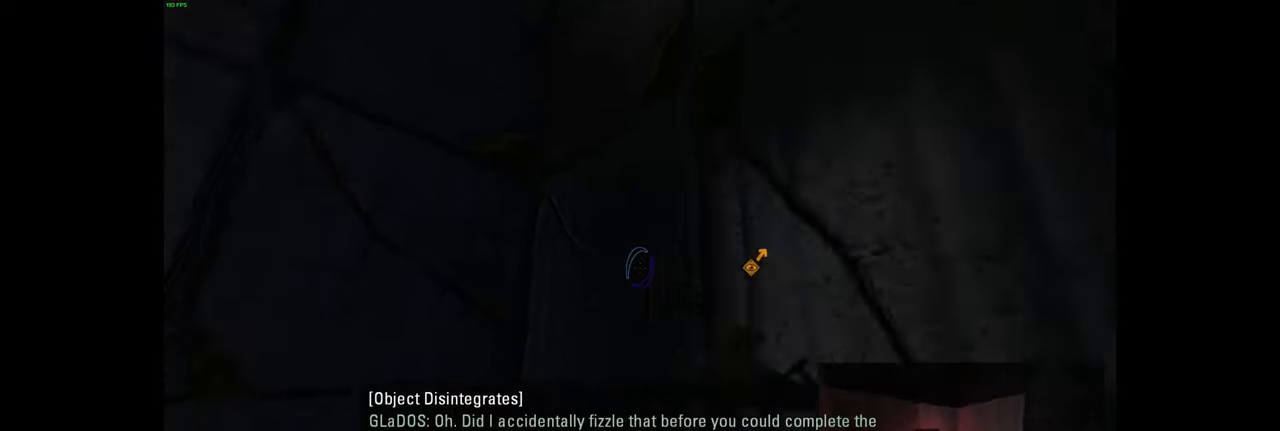
{"keys": [], "mouse": [], "events": [[16, "s", "down"], [116, "s", "up"]]}
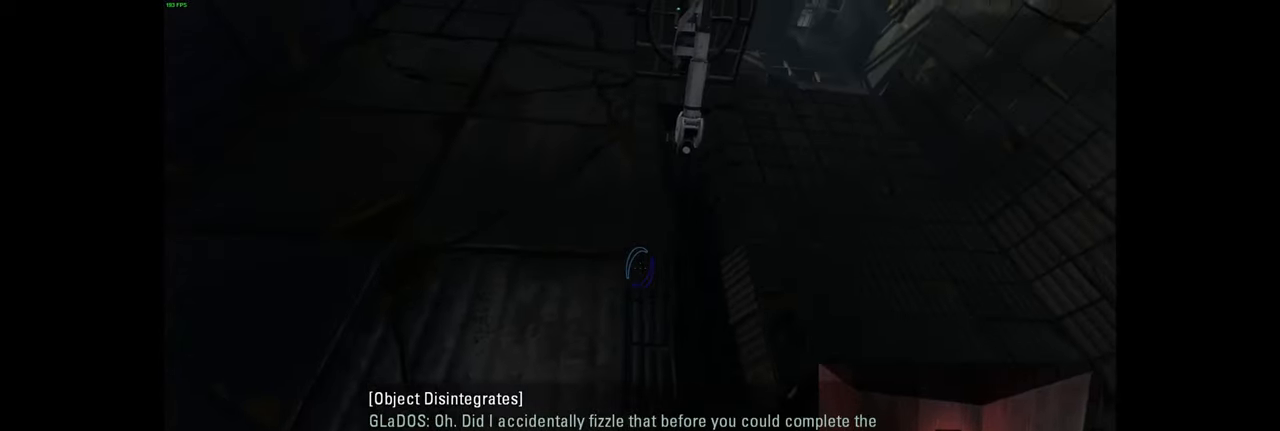
{"keys": [], "mouse": [], "events": [[400, "s", "down"], [483, "s", "up"]]}
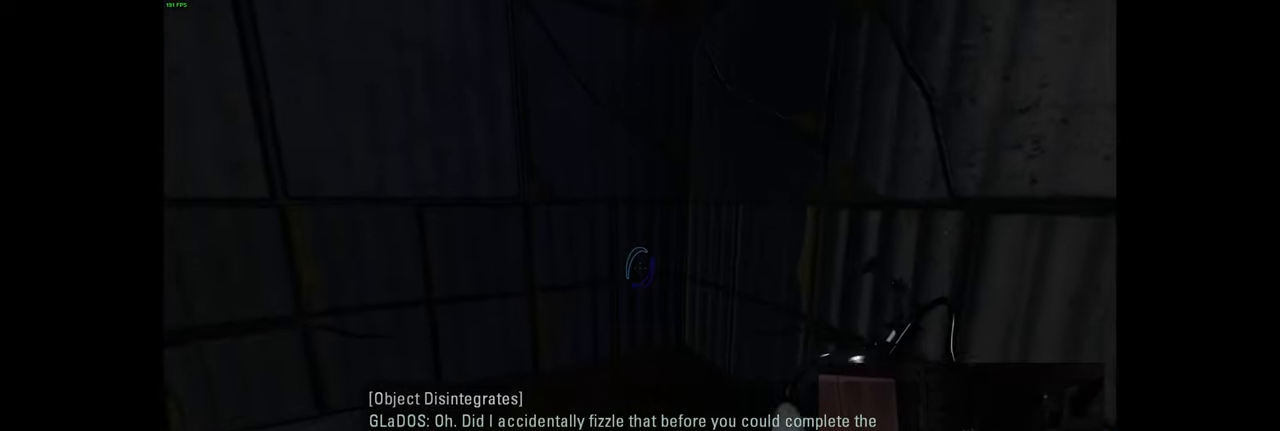
{"keys": [], "mouse": [], "events": []}
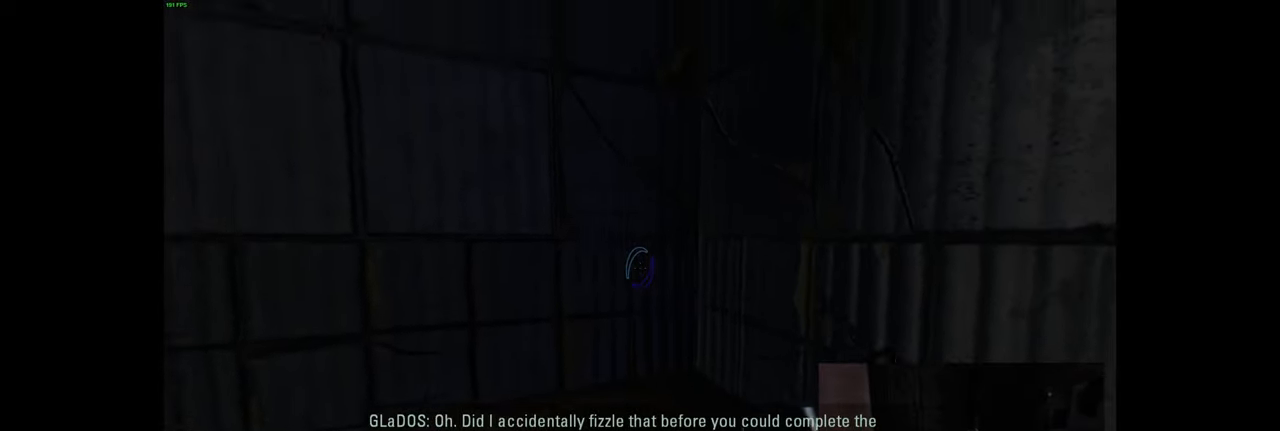
{"keys": [], "mouse": [], "events": []}
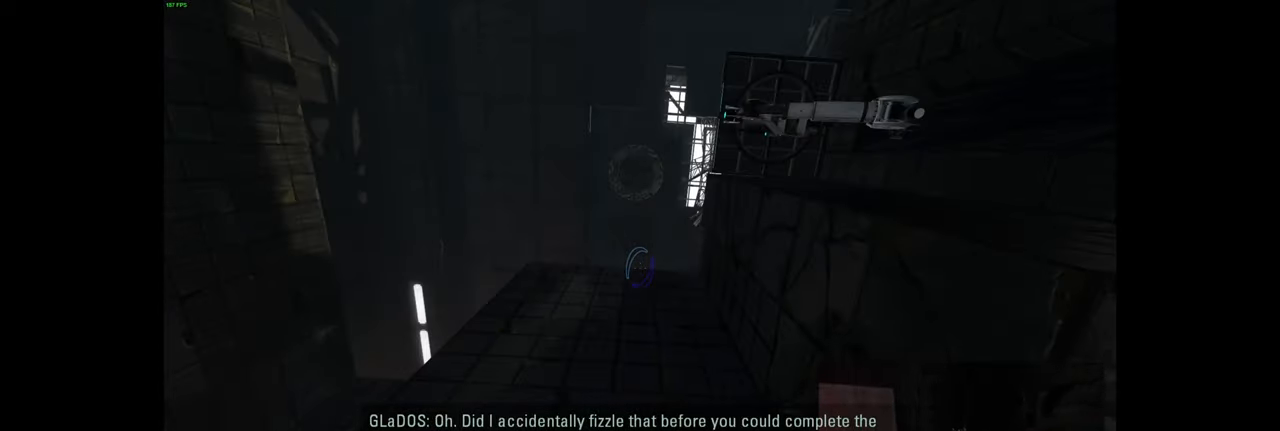
{"keys": [], "mouse": [], "events": []}
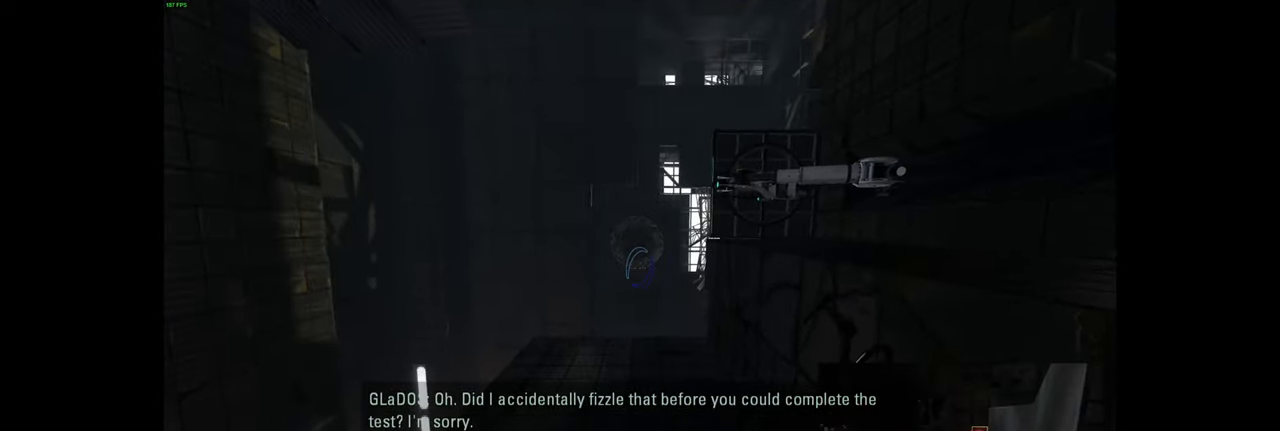
{"keys": [], "mouse": [], "events": []}
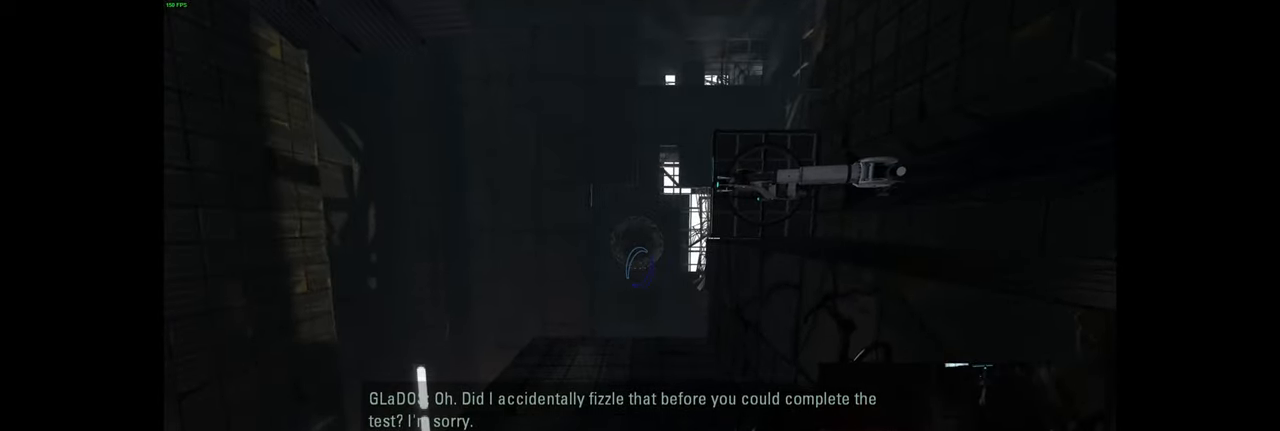
{"keys": [], "mouse": [], "events": []}
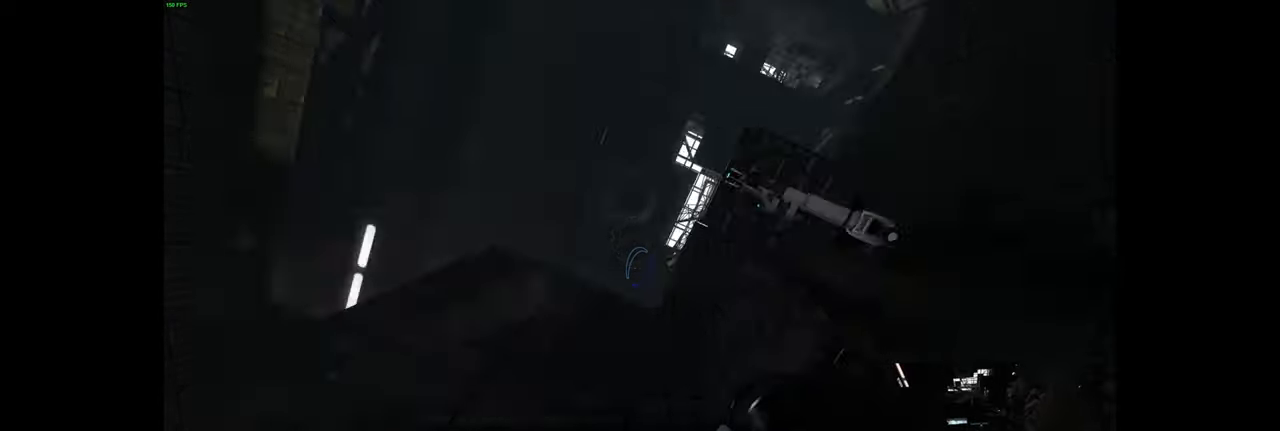
{"keys": [], "mouse": [], "events": [[100, "d", "down"], [417, "d", "up"]]}